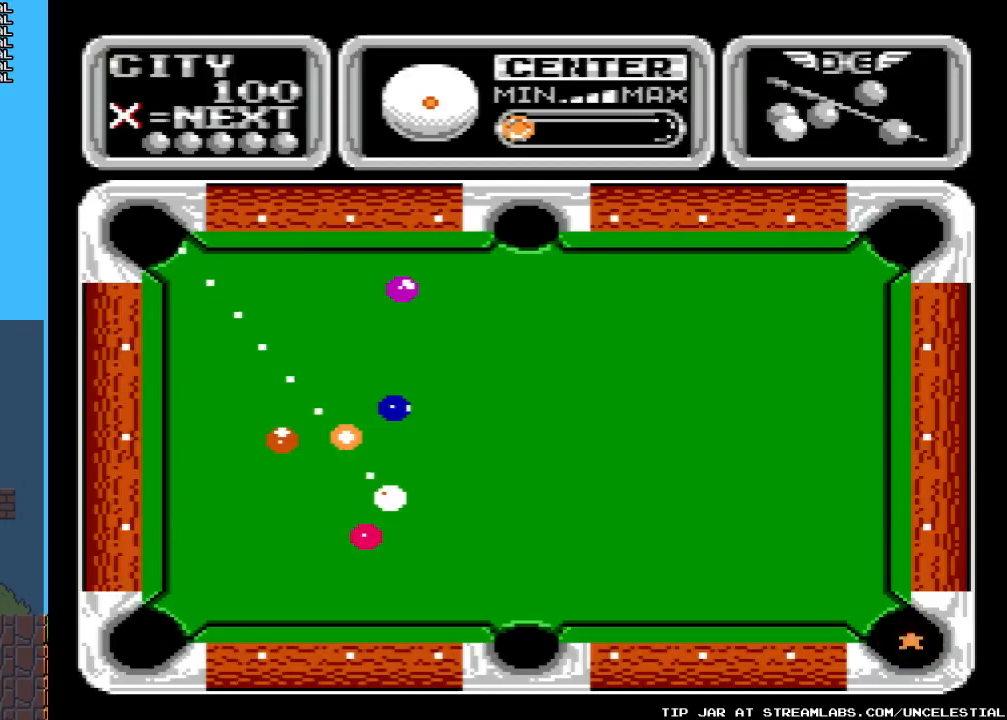
Gameplay with a controller (Nintendo layout); each line is a JSON object with the inputs held at the frame after it. "events" lists button and stick changes between this image and that frame as [ms after this image, input, new state], when the widget could be followed in between. Not read: L3 R3.
{"buttons": ["DPAD_RIGHT"], "events": [[233, "DPAD_RIGHT", "down"]]}
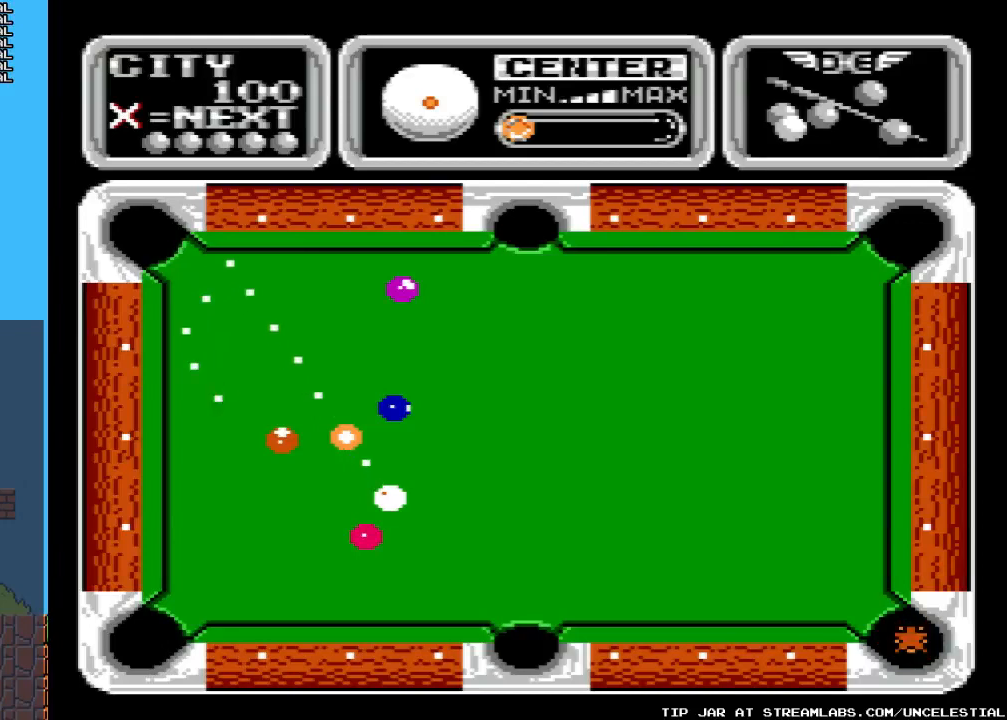
{"buttons": [], "events": [[333, "DPAD_RIGHT", "up"]]}
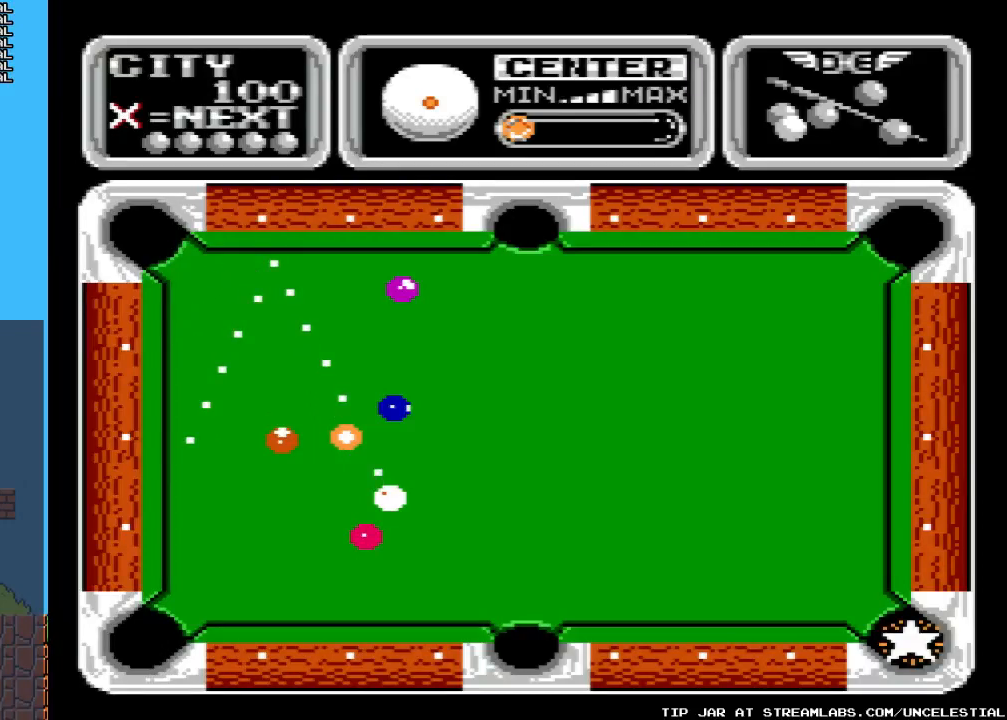
{"buttons": ["DPAD_DOWN", "DPAD_LEFT"], "events": [[33, "DPAD_LEFT", "down"], [433, "DPAD_DOWN", "down"]]}
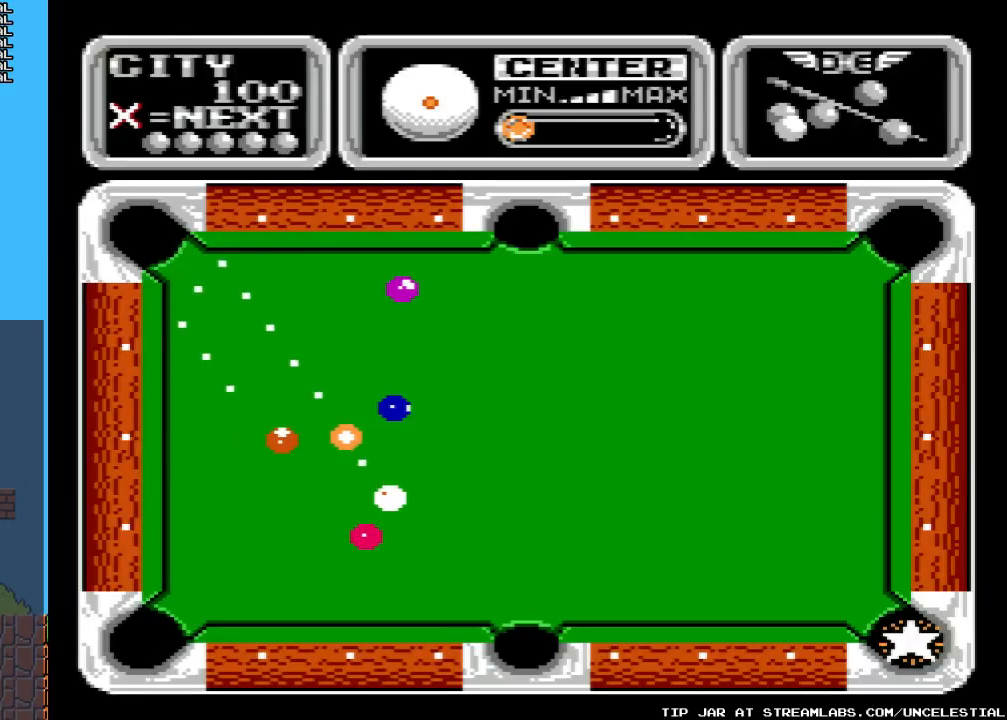
{"buttons": ["DPAD_LEFT"], "events": [[333, "DPAD_DOWN", "up"]]}
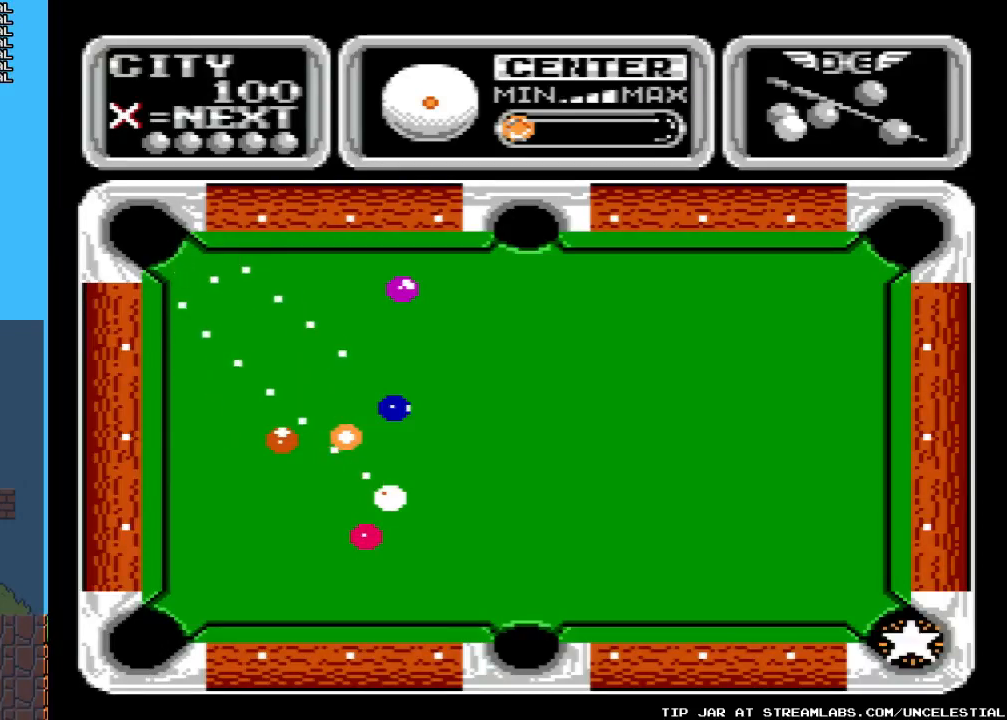
{"buttons": ["DPAD_LEFT"], "events": []}
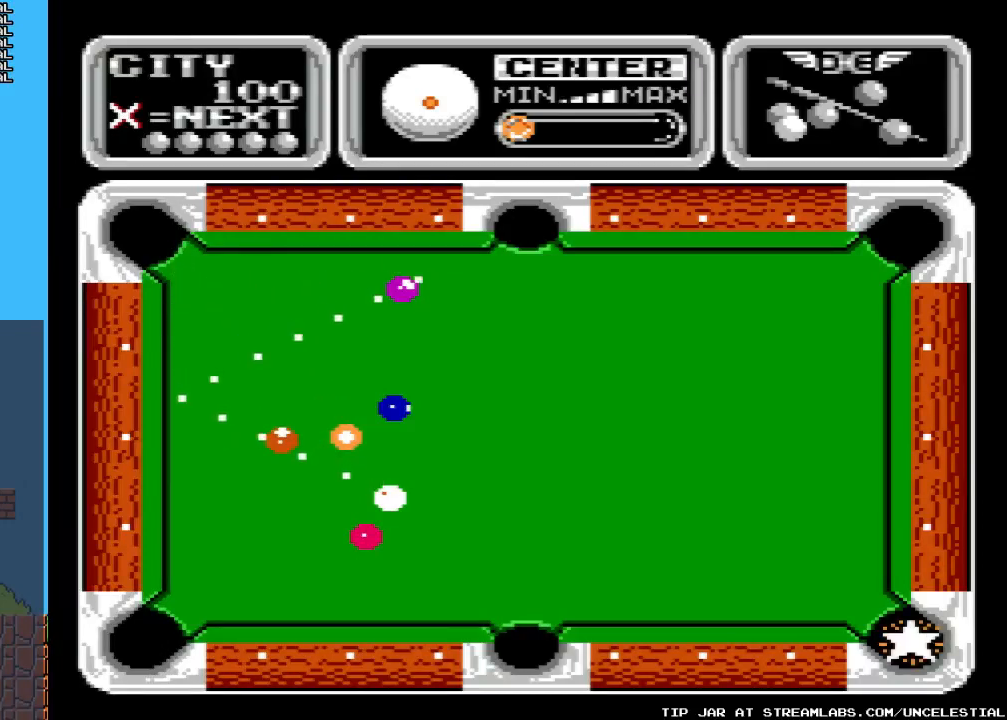
{"buttons": ["DPAD_LEFT"], "events": []}
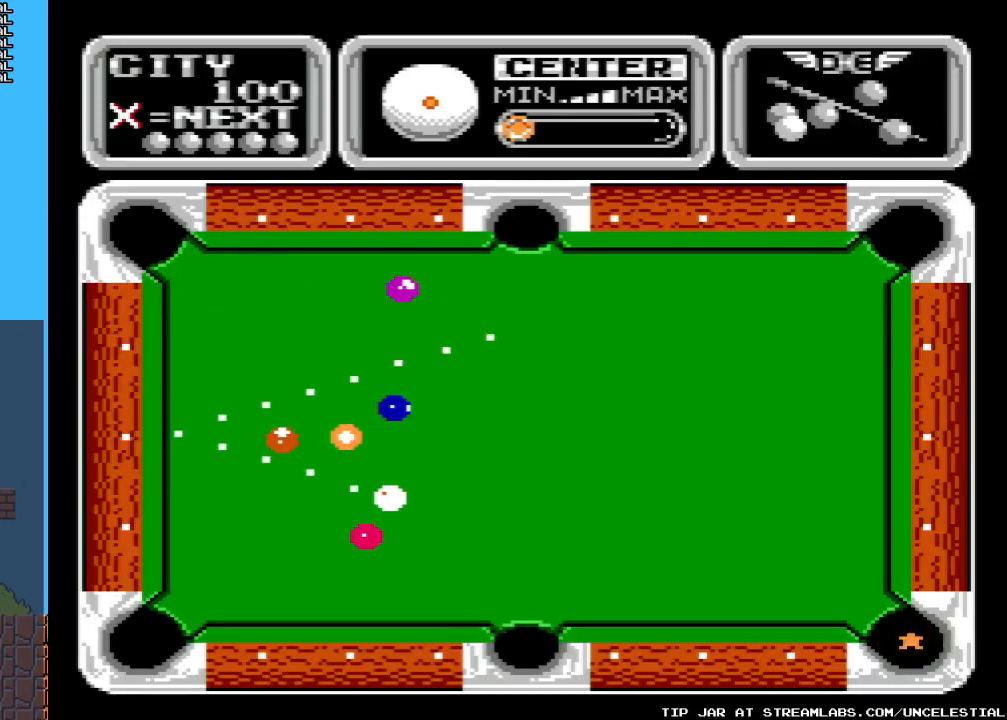
{"buttons": ["DPAD_LEFT"], "events": []}
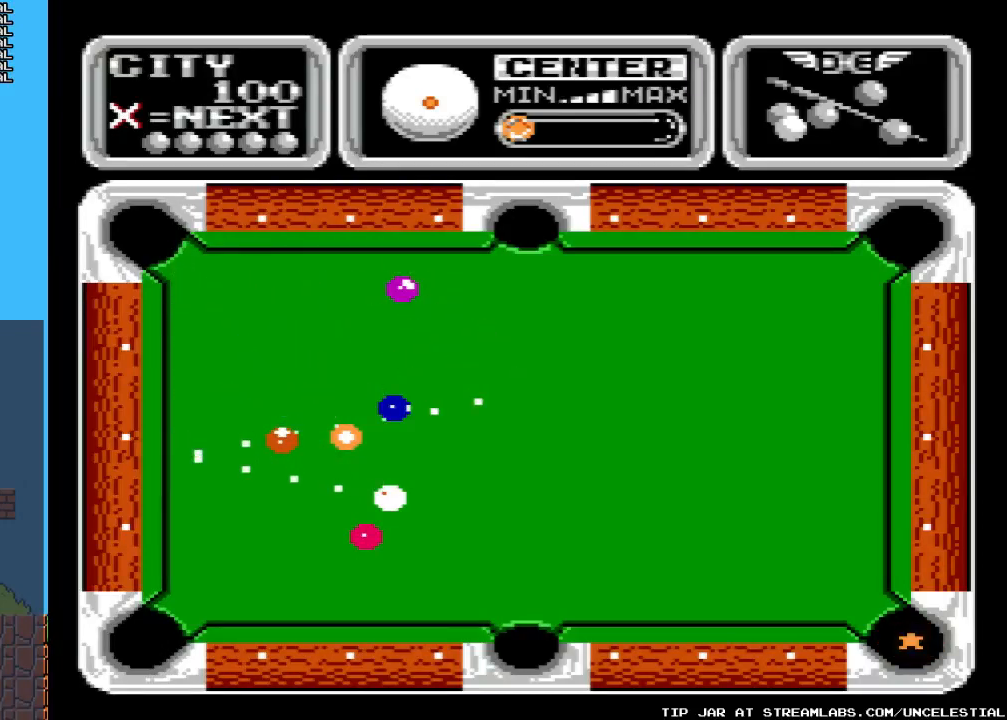
{"buttons": ["DPAD_LEFT"], "events": []}
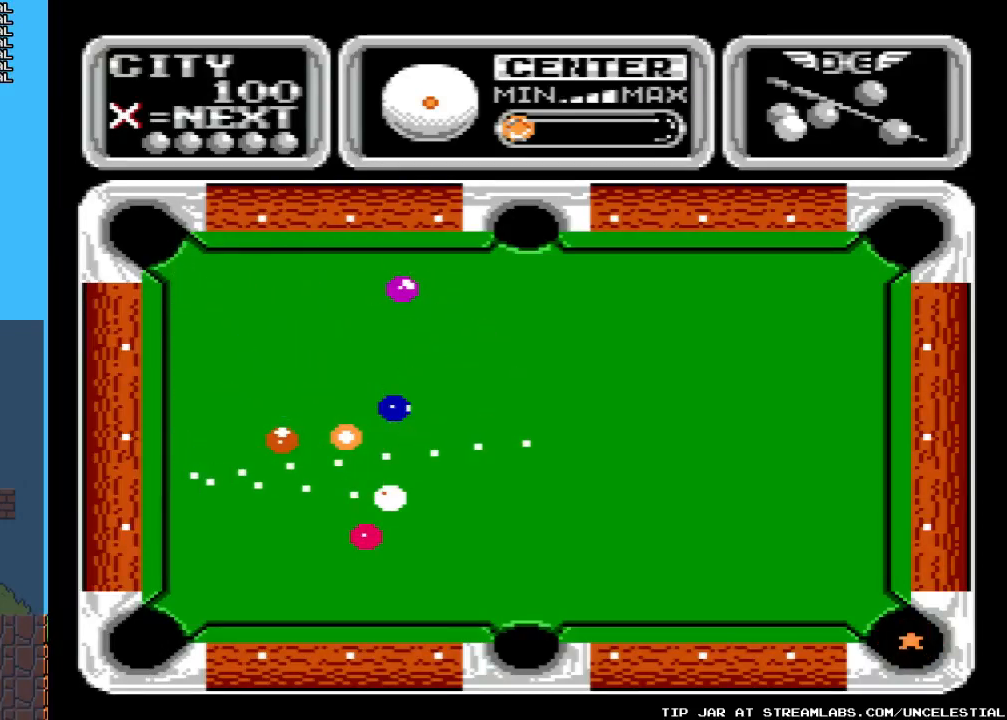
{"buttons": ["DPAD_LEFT"], "events": []}
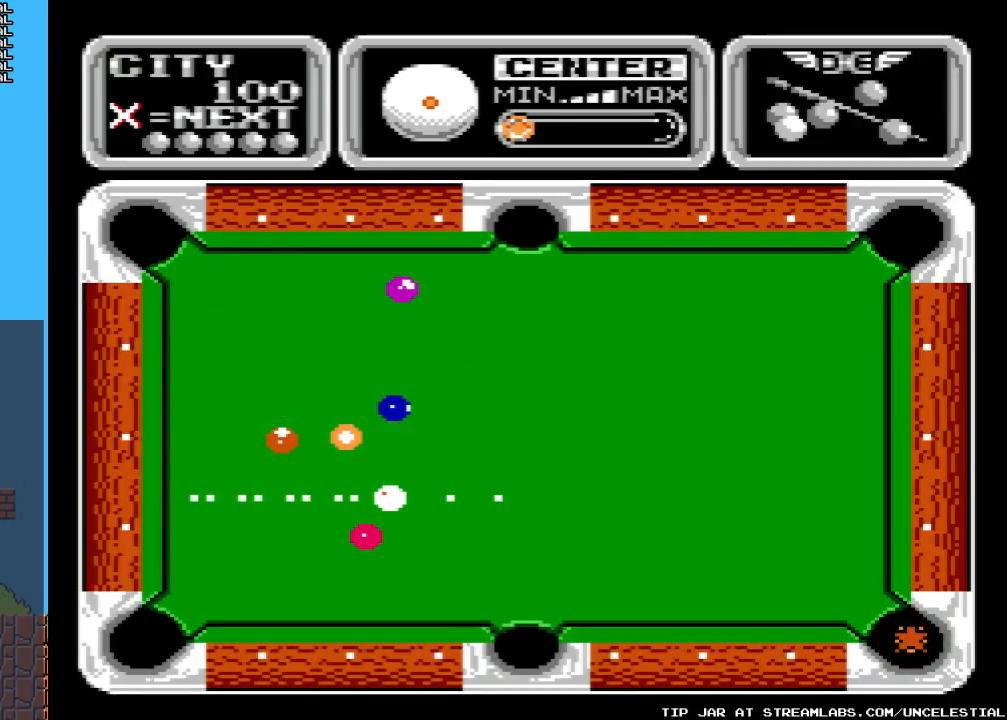
{"buttons": ["DPAD_LEFT"], "events": []}
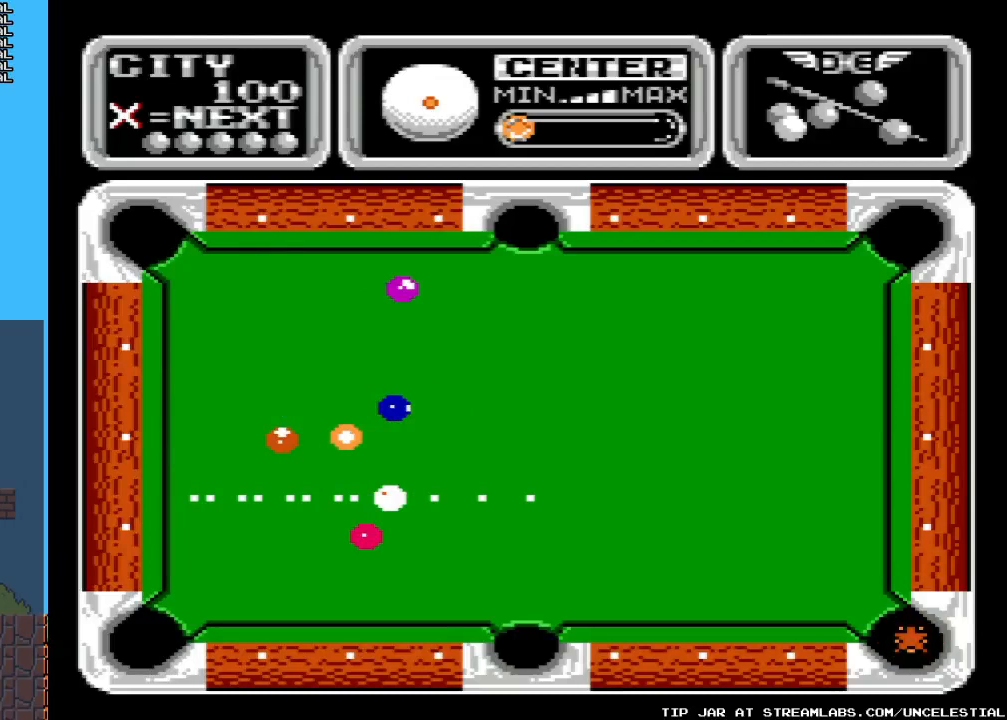
{"buttons": ["DPAD_LEFT"], "events": []}
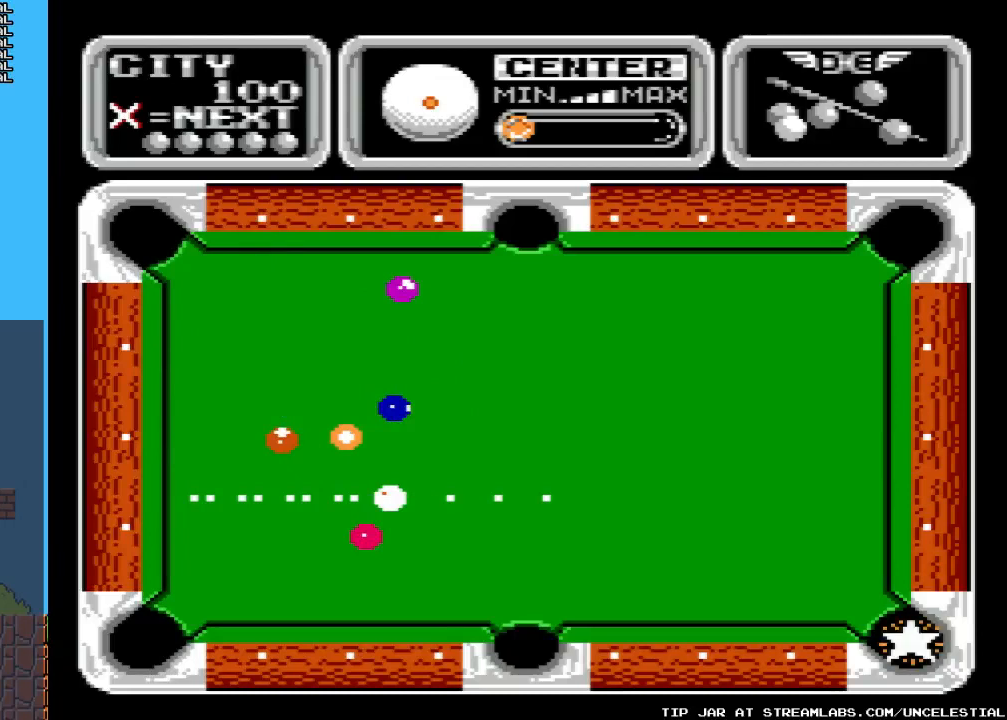
{"buttons": [], "events": [[500, "DPAD_LEFT", "up"]]}
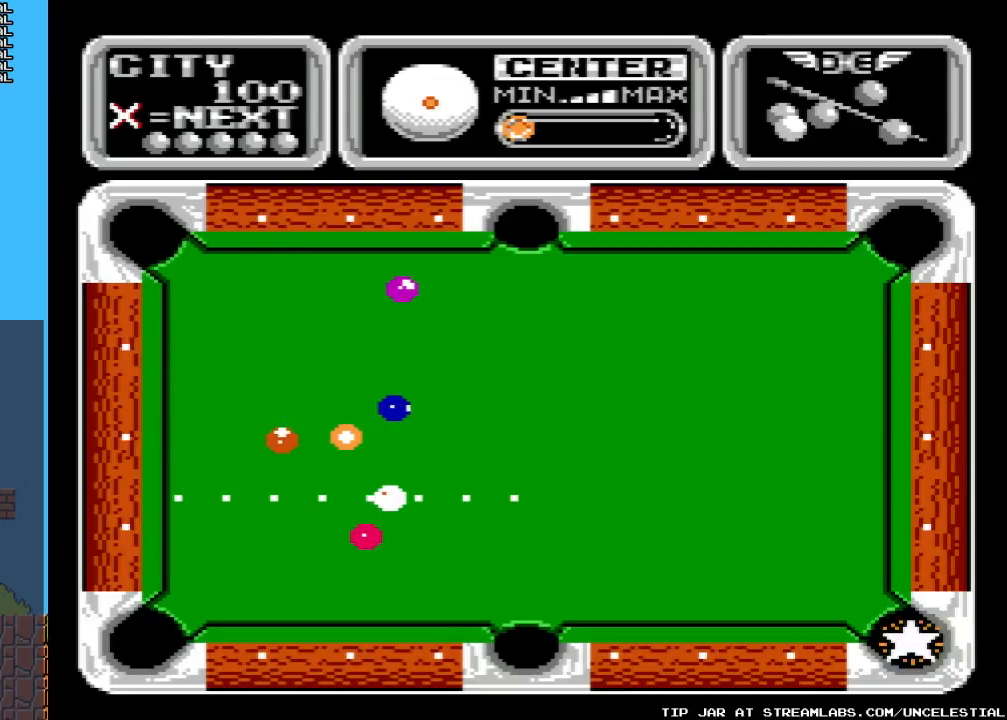
{"buttons": ["DPAD_DOWN"], "events": [[167, "DPAD_DOWN", "down"]]}
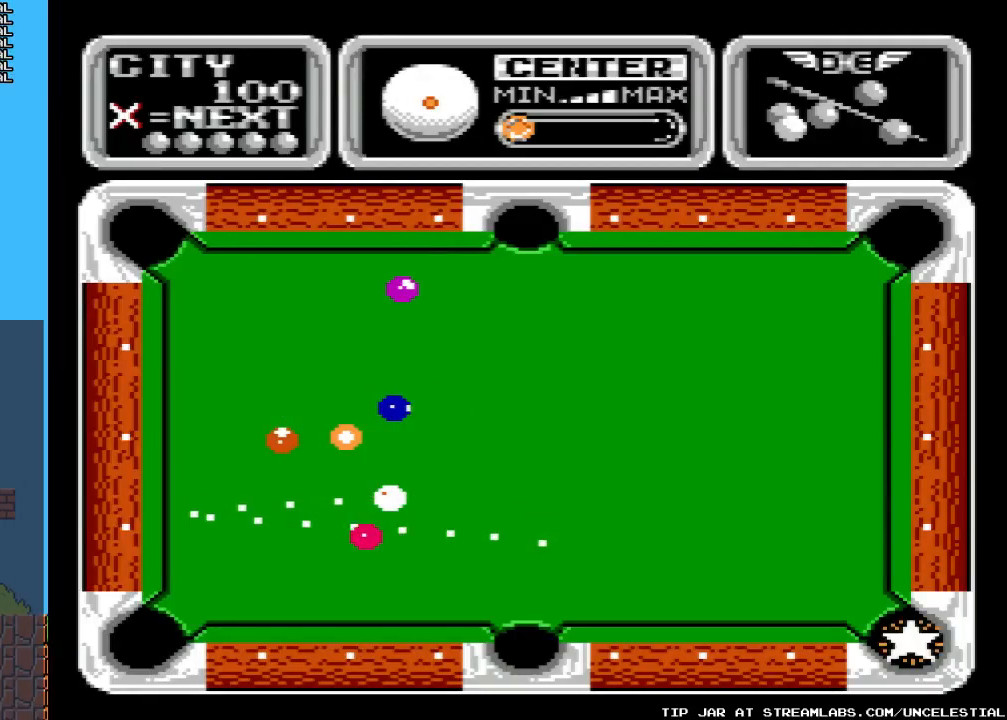
{"buttons": ["DPAD_DOWN"], "events": [[33, "DPAD_DOWN", "up"], [400, "DPAD_DOWN", "down"]]}
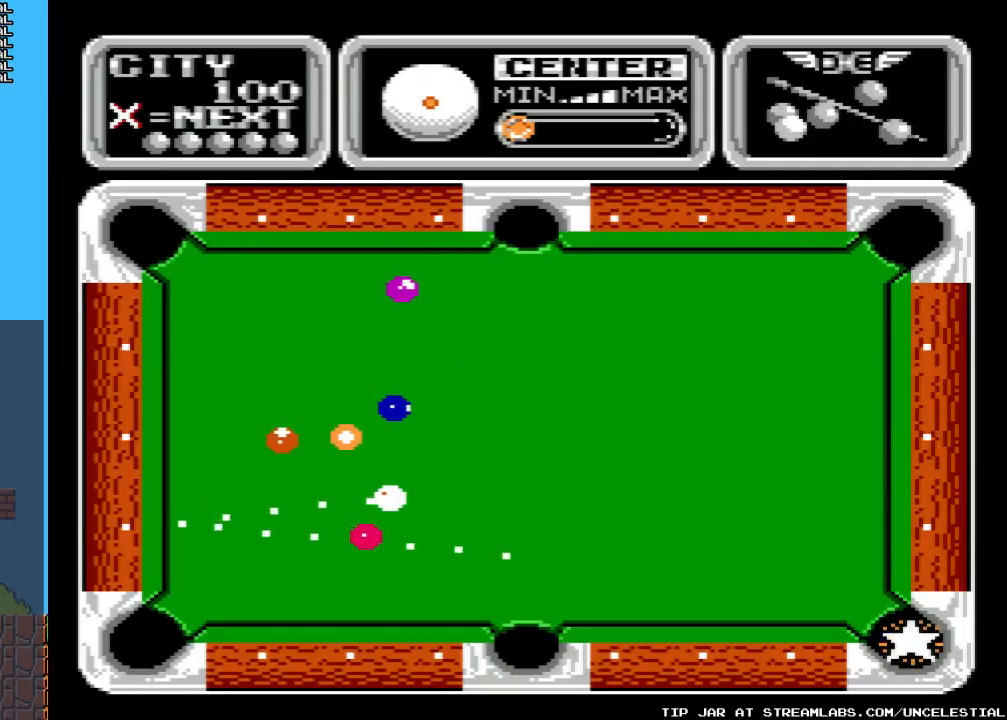
{"buttons": [], "events": [[33, "DPAD_DOWN", "up"]]}
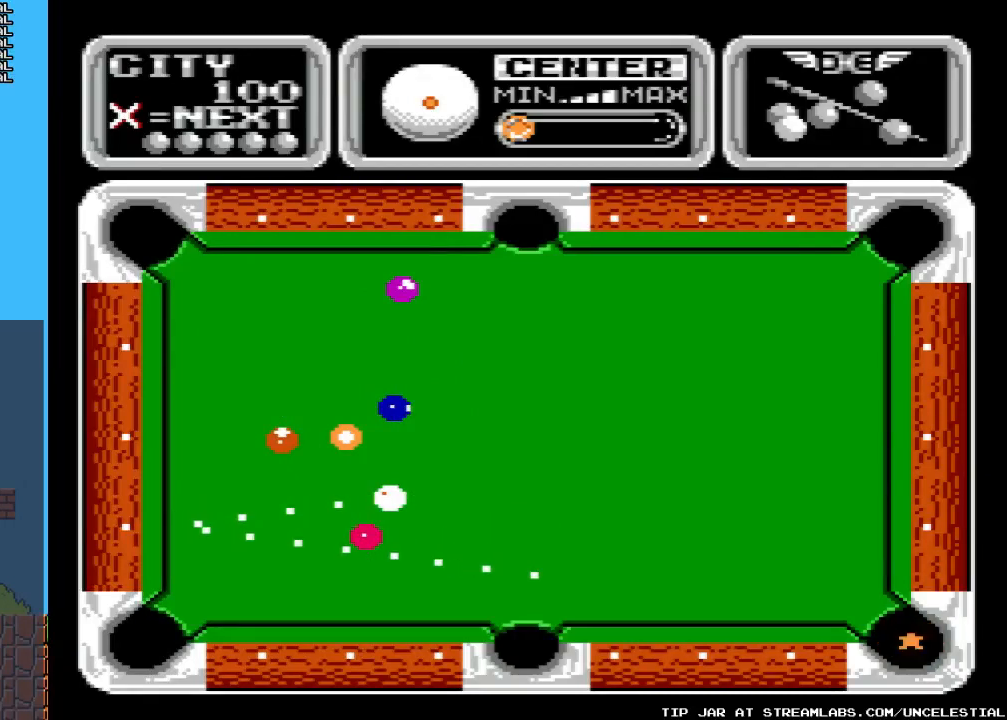
{"buttons": [], "events": [[233, "DPAD_UP", "down"], [300, "DPAD_UP", "up"]]}
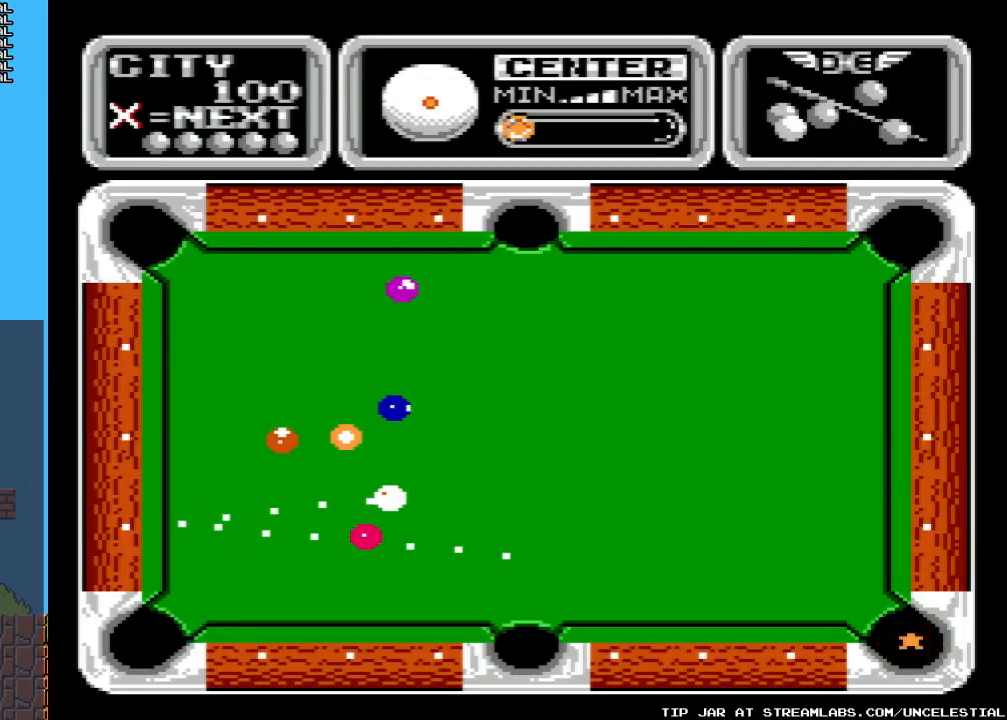
{"buttons": [], "events": []}
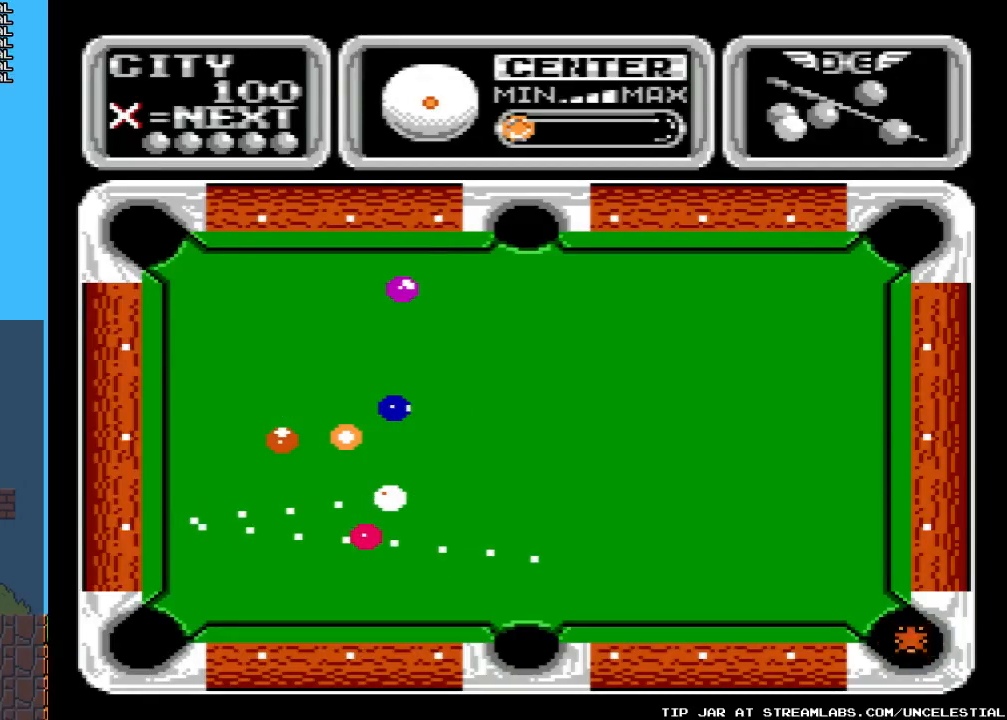
{"buttons": [], "events": []}
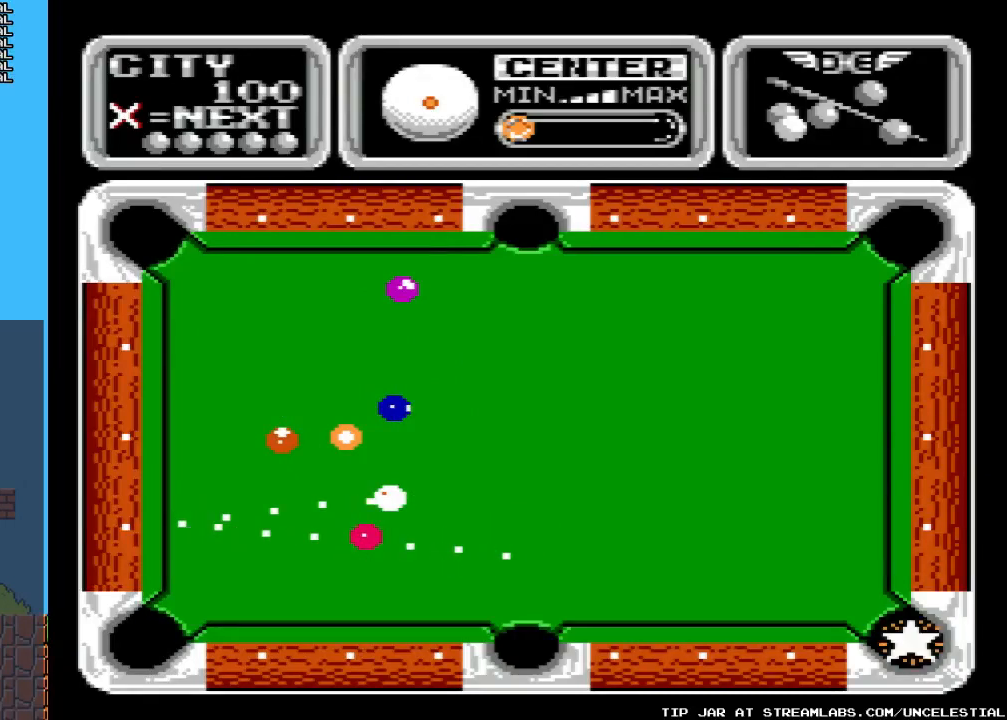
{"buttons": [], "events": []}
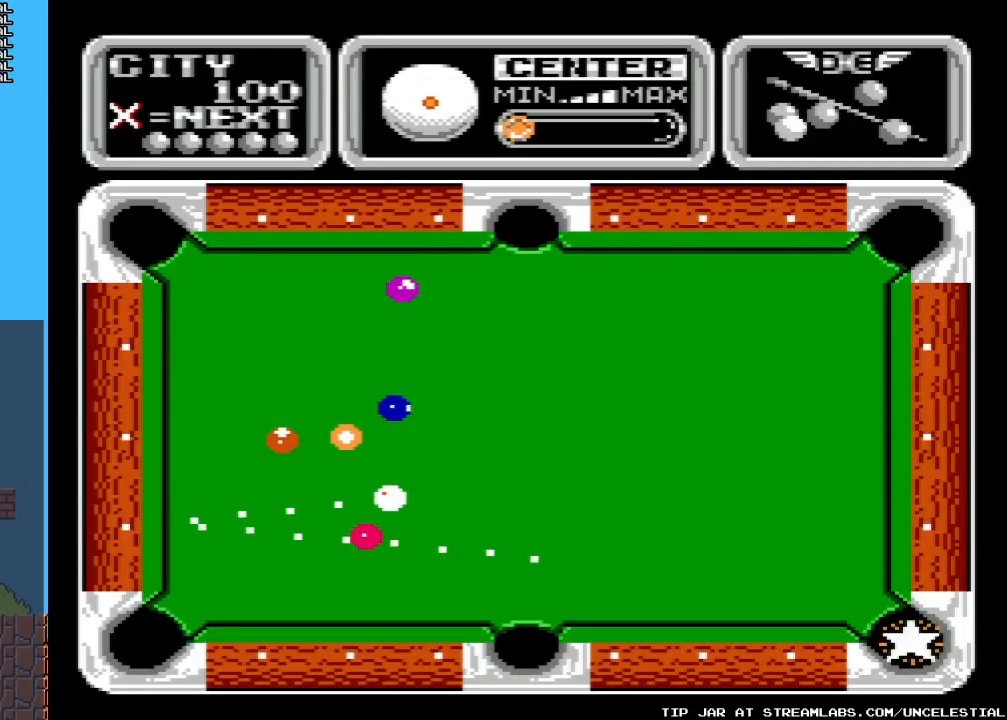
{"buttons": [], "events": []}
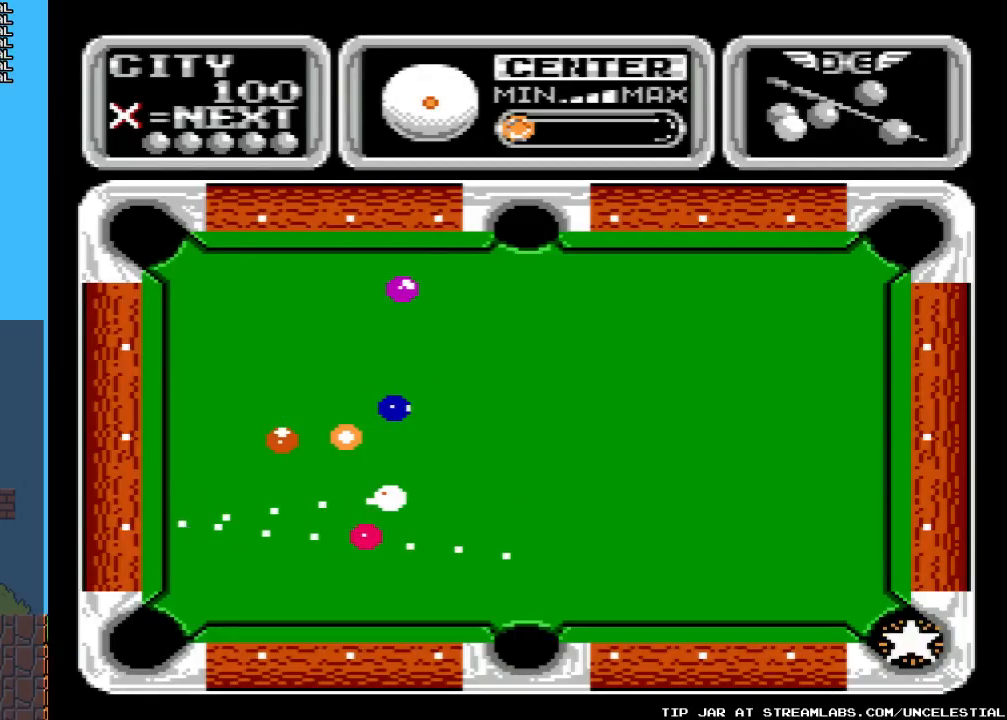
{"buttons": [], "events": [[33, "DPAD_UP", "down"], [100, "DPAD_UP", "up"]]}
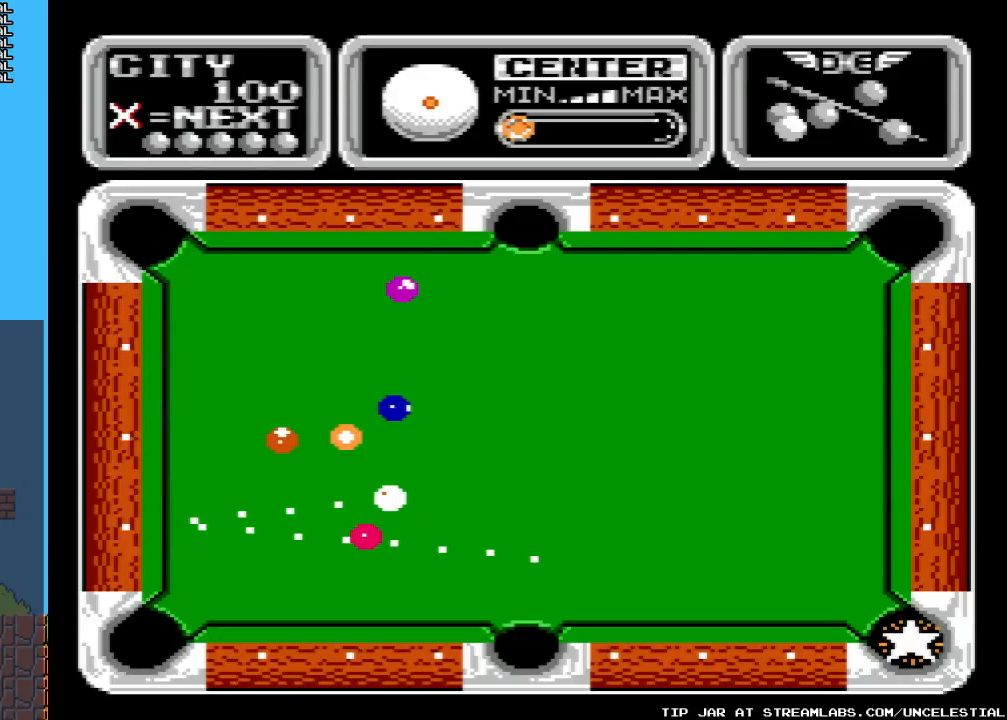
{"buttons": [], "events": [[200, "DPAD_UP", "down"], [300, "DPAD_UP", "up"]]}
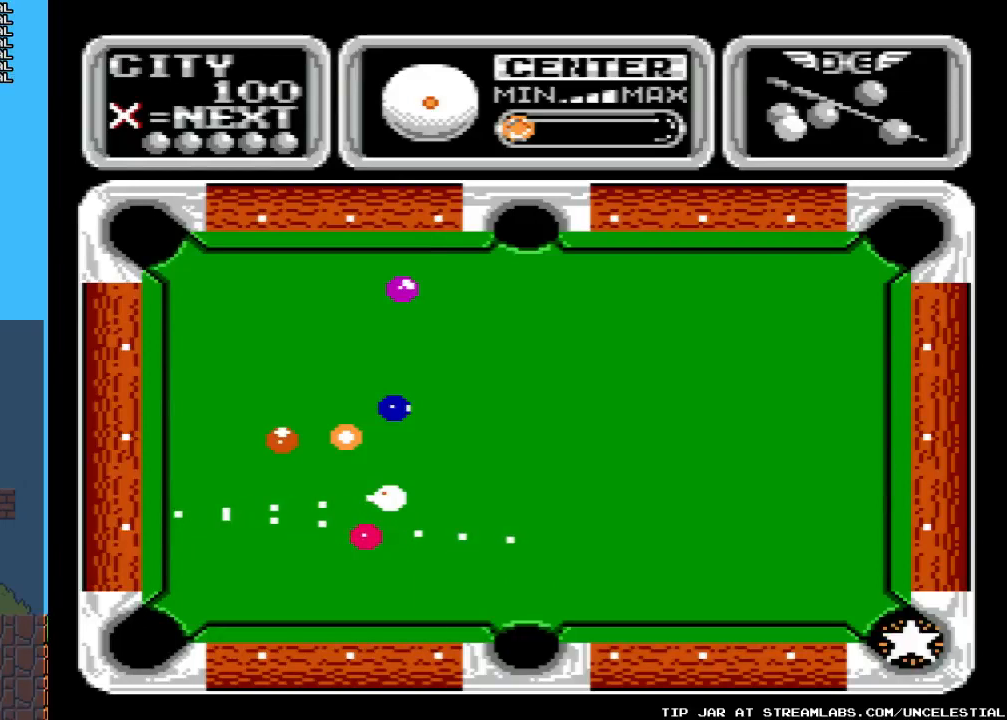
{"buttons": [], "events": [[467, "DPAD_DOWN", "down"], [500, "DPAD_DOWN", "up"]]}
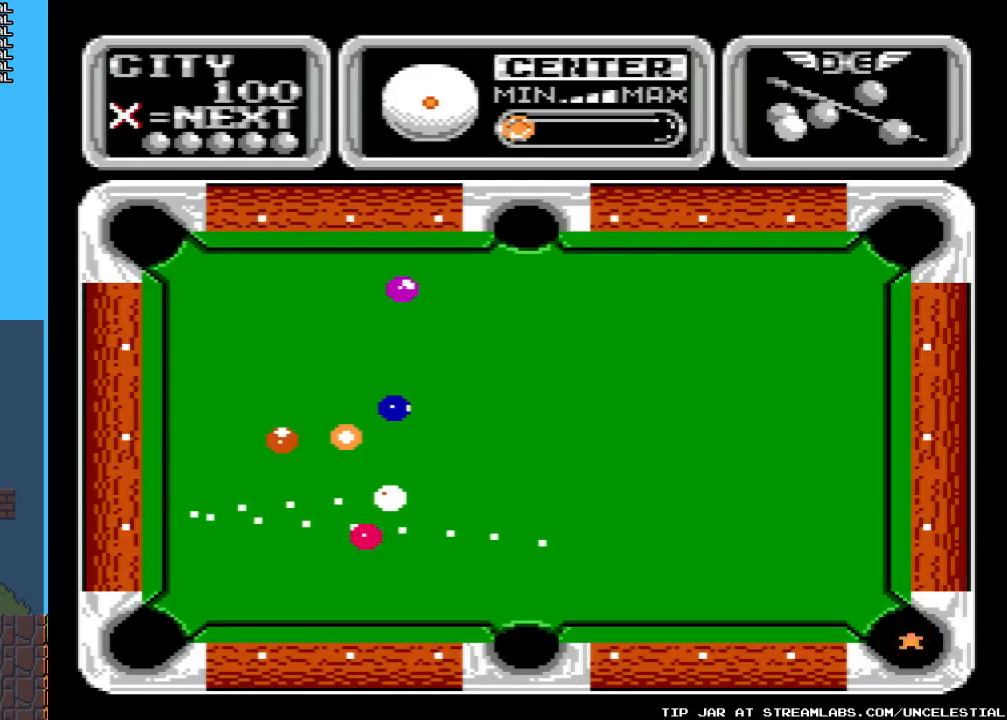
{"buttons": [], "events": []}